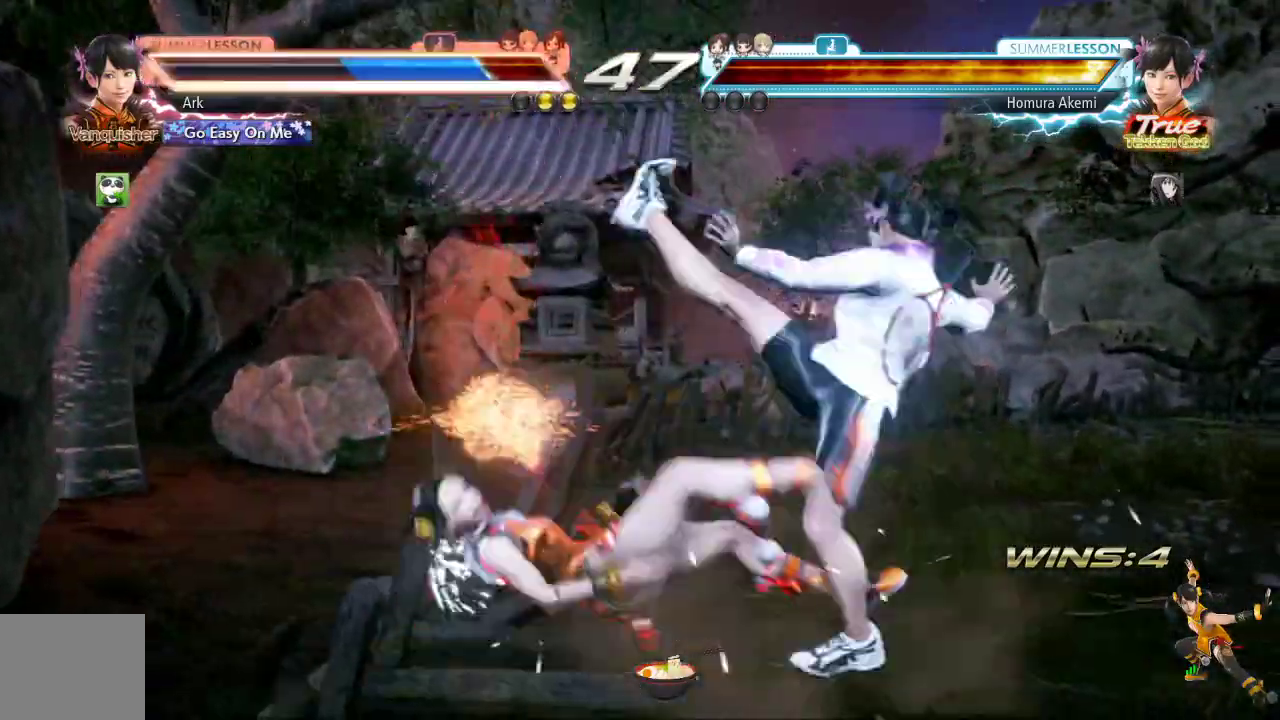
Gameplay with a controller (PlayStation layout); each line is a JSON object with the inputs held at the frame after it. "events" lists button and stick changes between this image and that frame as [ms after this image, input, new state], when the widget could be followed in between.
{"buttons": ["SQUARE"], "left_stick": "center", "right_stick": "center", "events": [[17, "SQUARE", "up"], [83, "SQUARE", "down"], [117, "SQUARE", "up"], [183, "SQUARE", "down"], [267, "SQUARE", "up"], [317, "SQUARE", "down"], [400, "SQUARE", "up"], [450, "SQUARE", "down"]]}
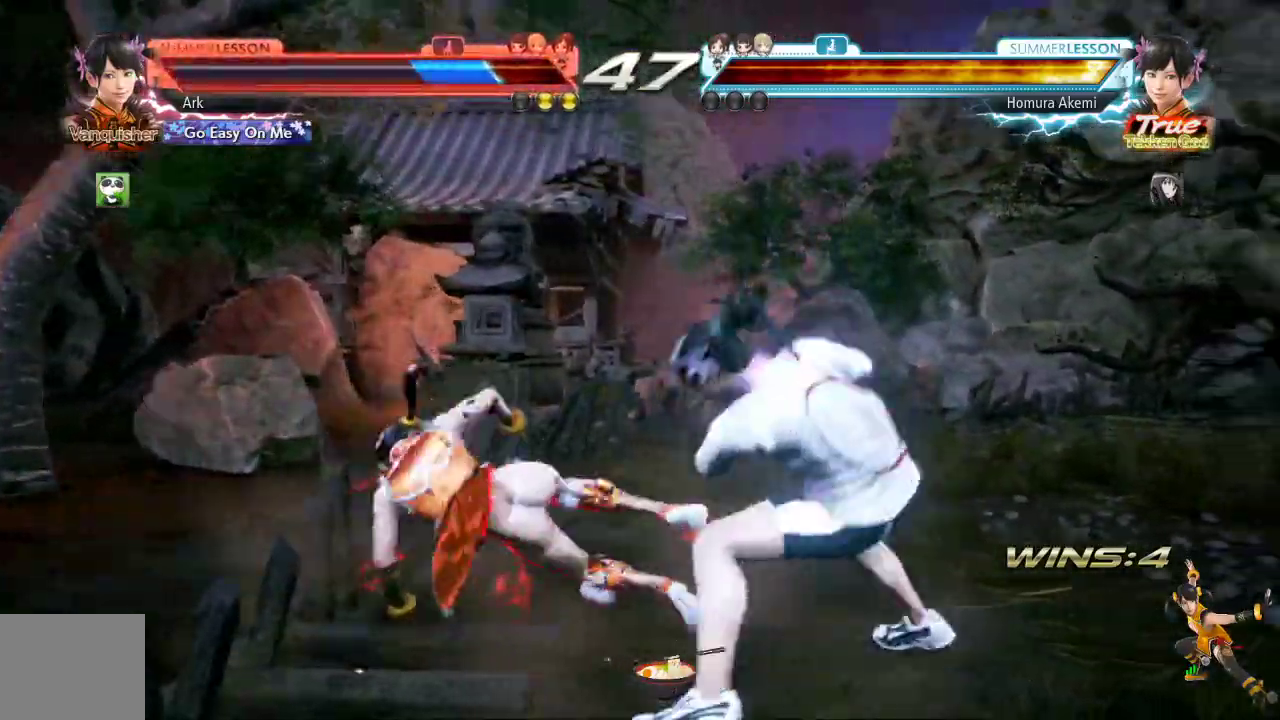
{"buttons": ["DPAD_LEFT"], "left_stick": "center", "right_stick": "center", "events": [[17, "SQUARE", "up"], [317, "DPAD_LEFT", "down"], [434, "DPAD_LEFT", "up"], [451, "DPAD_LEFT", "down"]]}
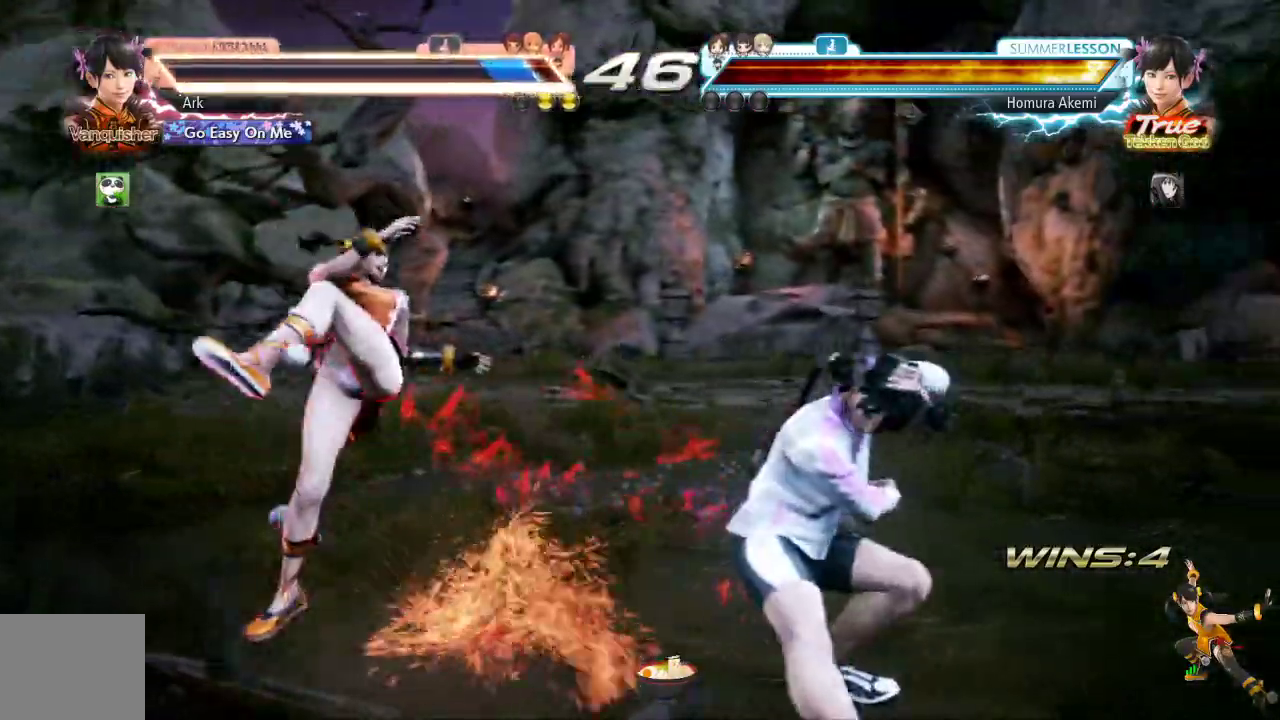
{"buttons": ["L1", "DPAD_DOWN"], "left_stick": "center", "right_stick": "center", "events": [[183, "DPAD_LEFT", "up"], [284, "DPAD_DOWN", "down"], [400, "L1", "down"]]}
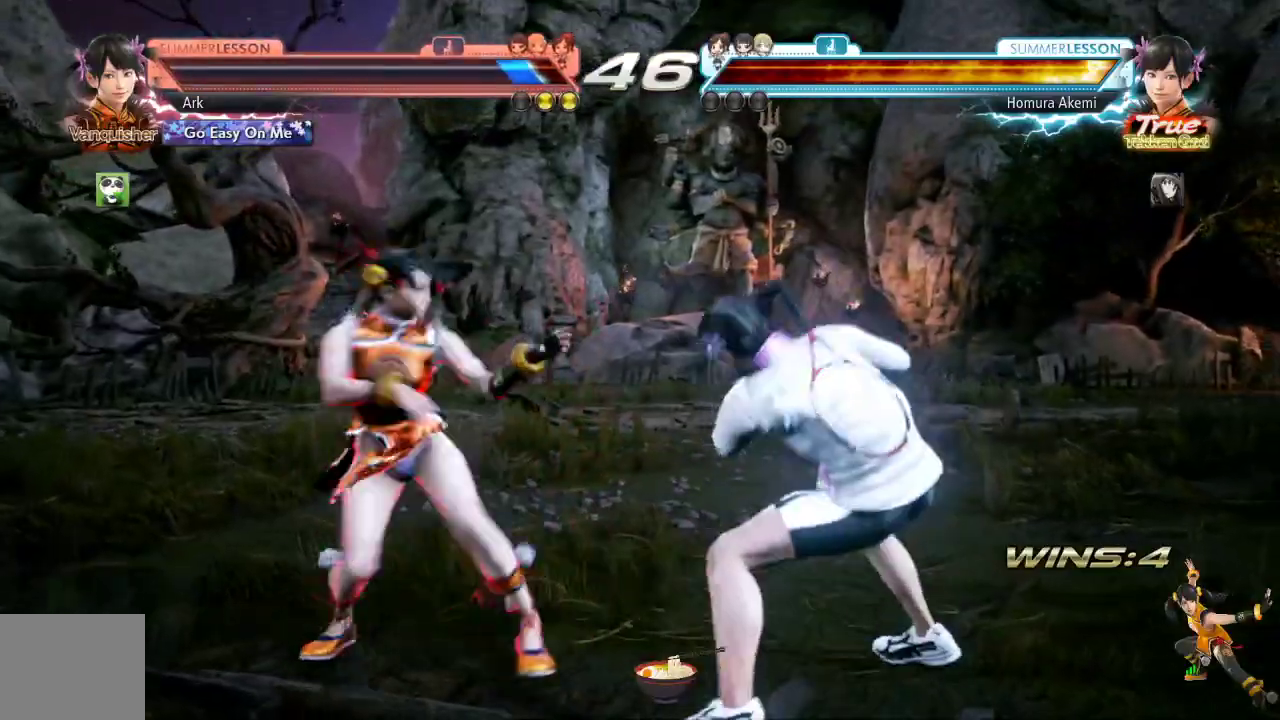
{"buttons": ["SQUARE"], "left_stick": "center", "right_stick": "center", "events": [[84, "L1", "up"], [101, "DPAD_DOWN", "up"], [117, "TRIANGLE", "down"], [167, "CIRCLE", "down"], [217, "SQUARE", "down"], [317, "CIRCLE", "up"], [384, "TRIANGLE", "up"]]}
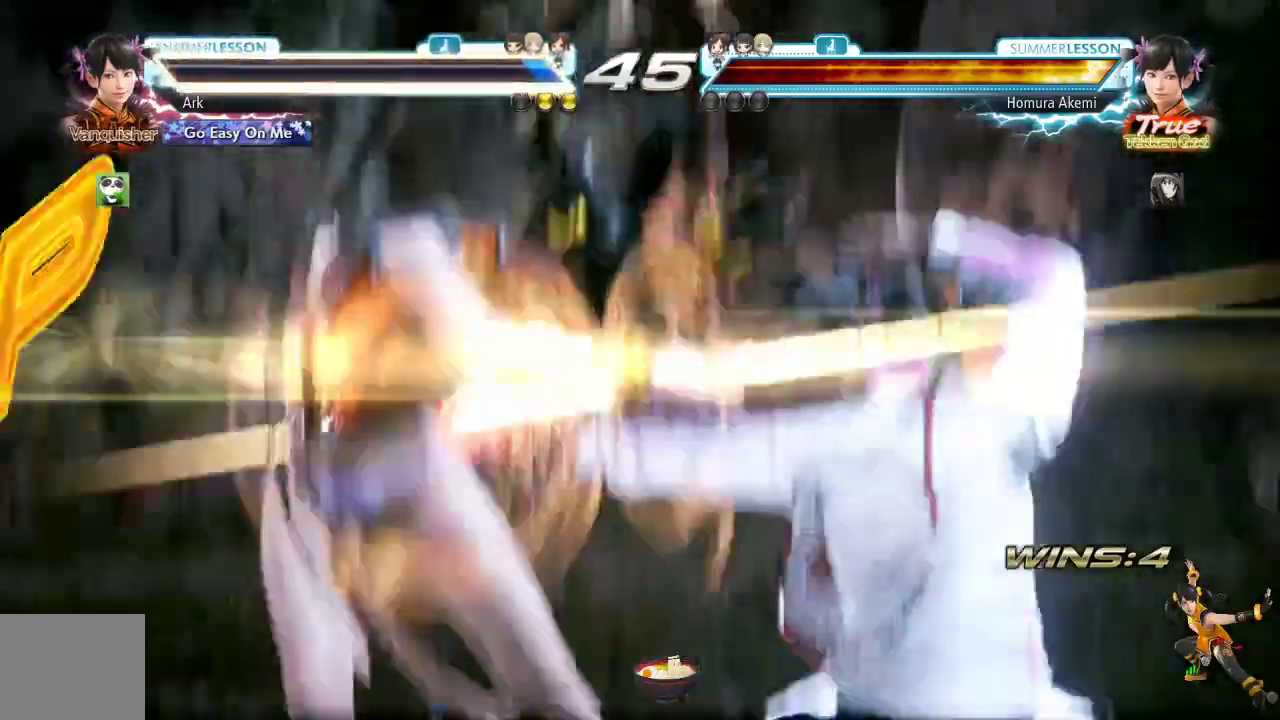
{"buttons": [], "left_stick": "center", "right_stick": "center", "events": [[217, "SQUARE", "up"]]}
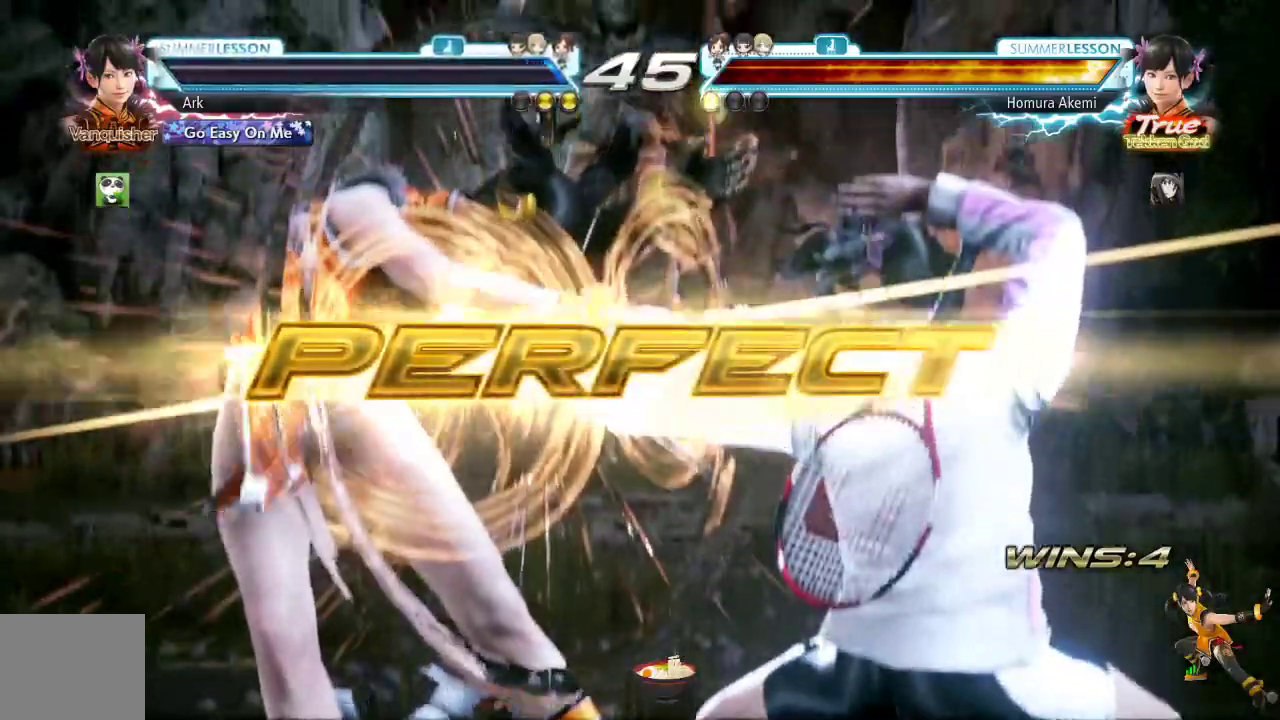
{"buttons": [], "left_stick": "center", "right_stick": "center", "events": []}
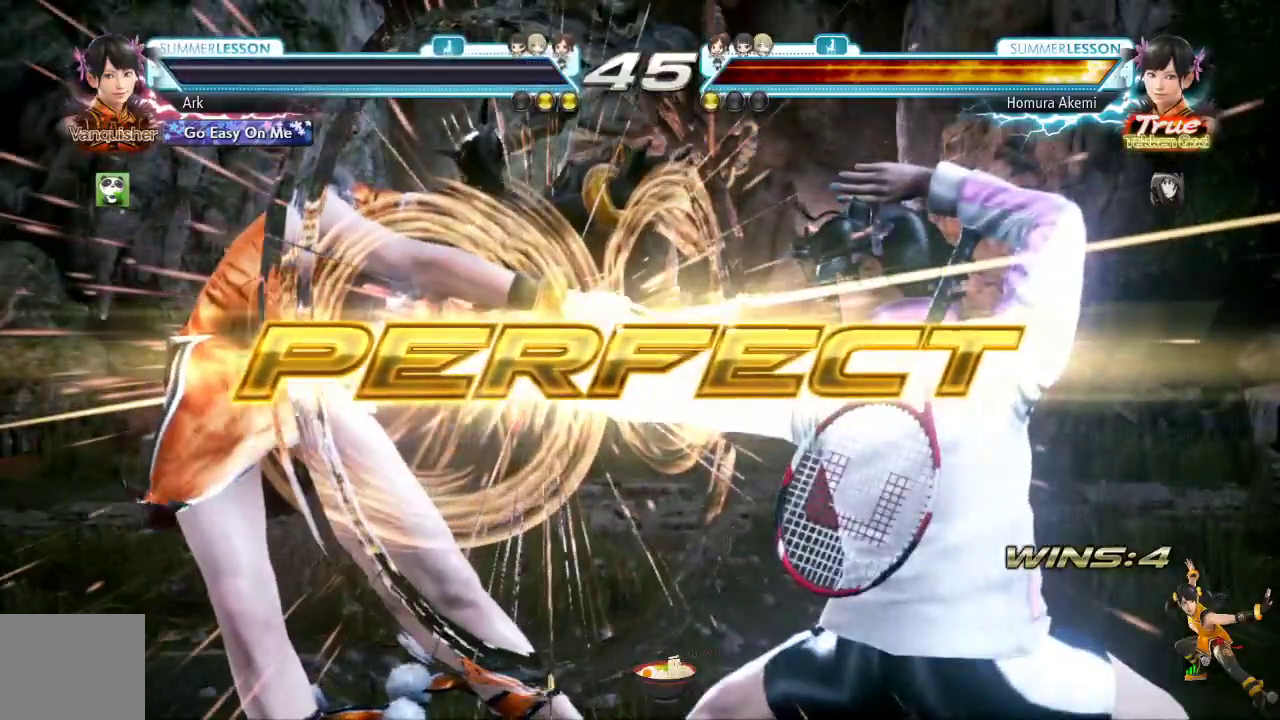
{"buttons": [], "left_stick": "center", "right_stick": "center", "events": []}
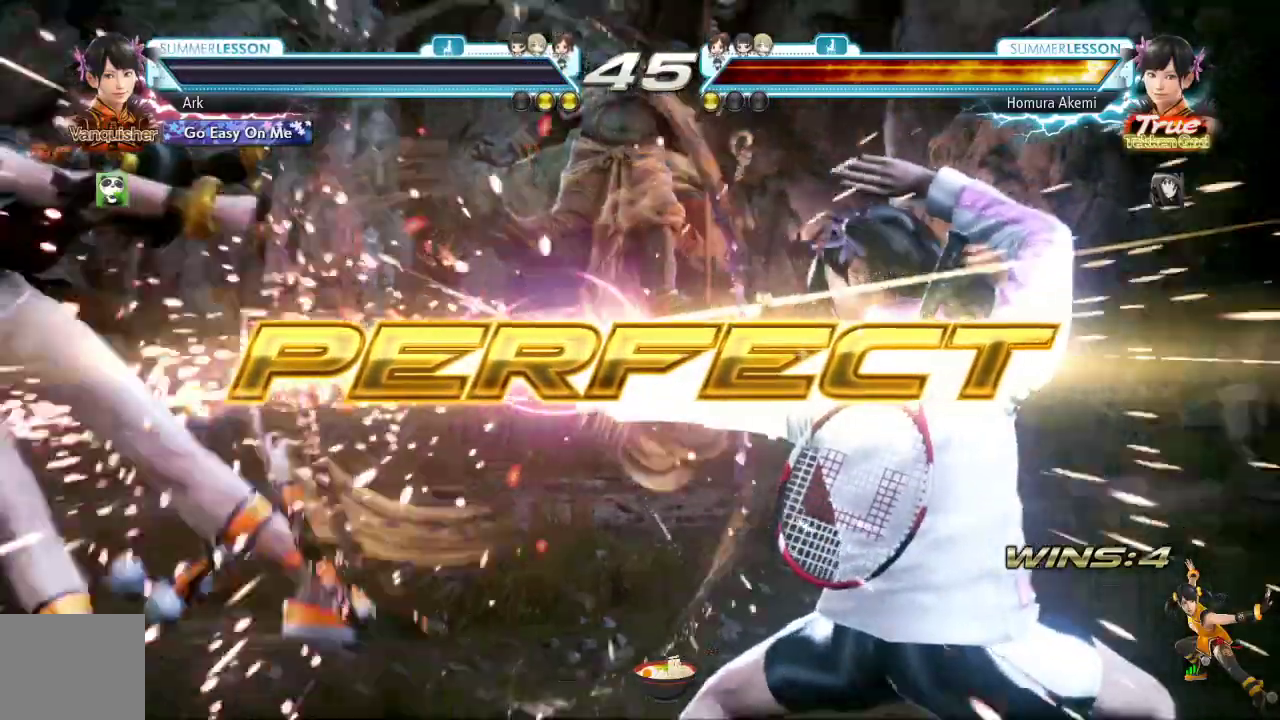
{"buttons": [], "left_stick": "center", "right_stick": "center", "events": []}
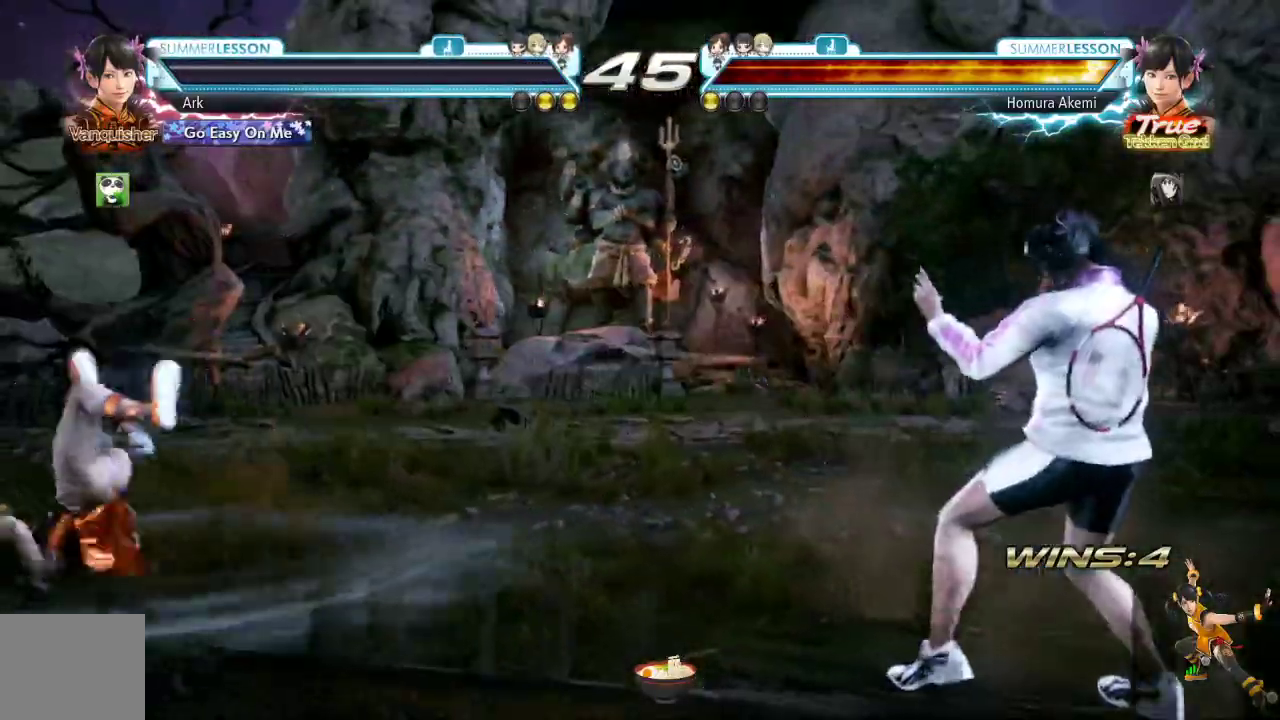
{"buttons": [], "left_stick": "center", "right_stick": "center", "events": []}
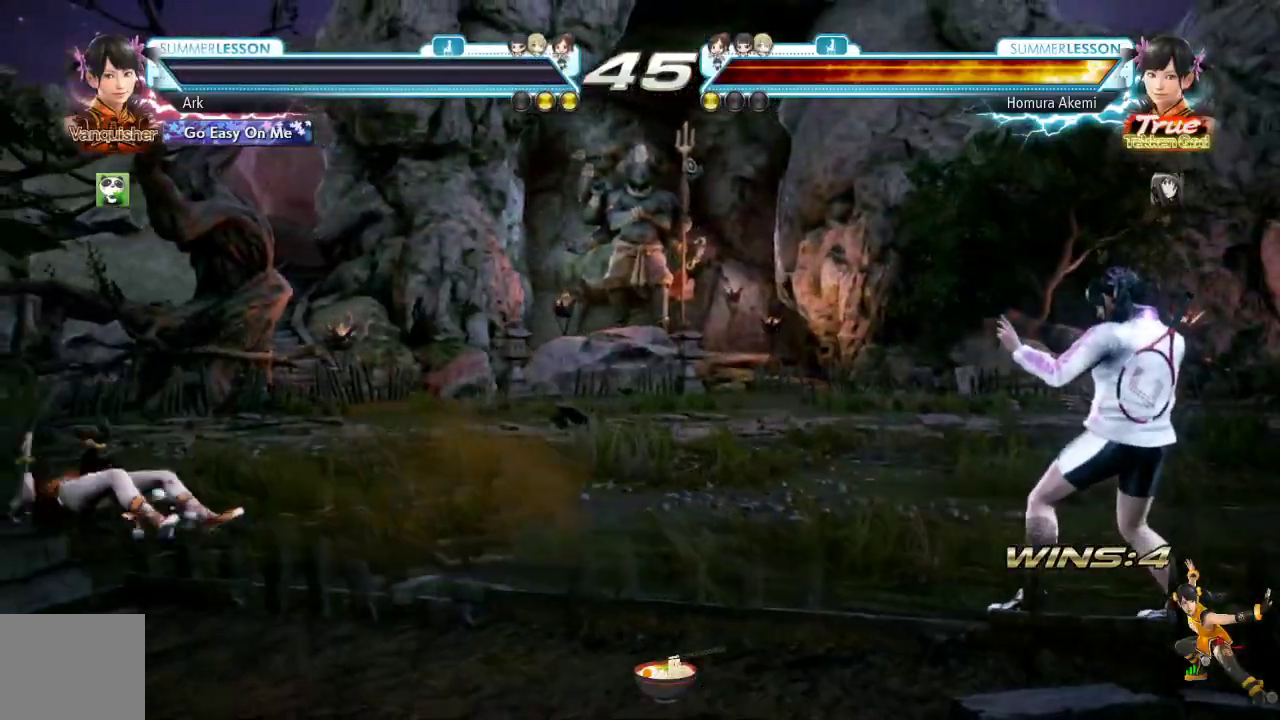
{"buttons": [], "left_stick": "center", "right_stick": "center", "events": []}
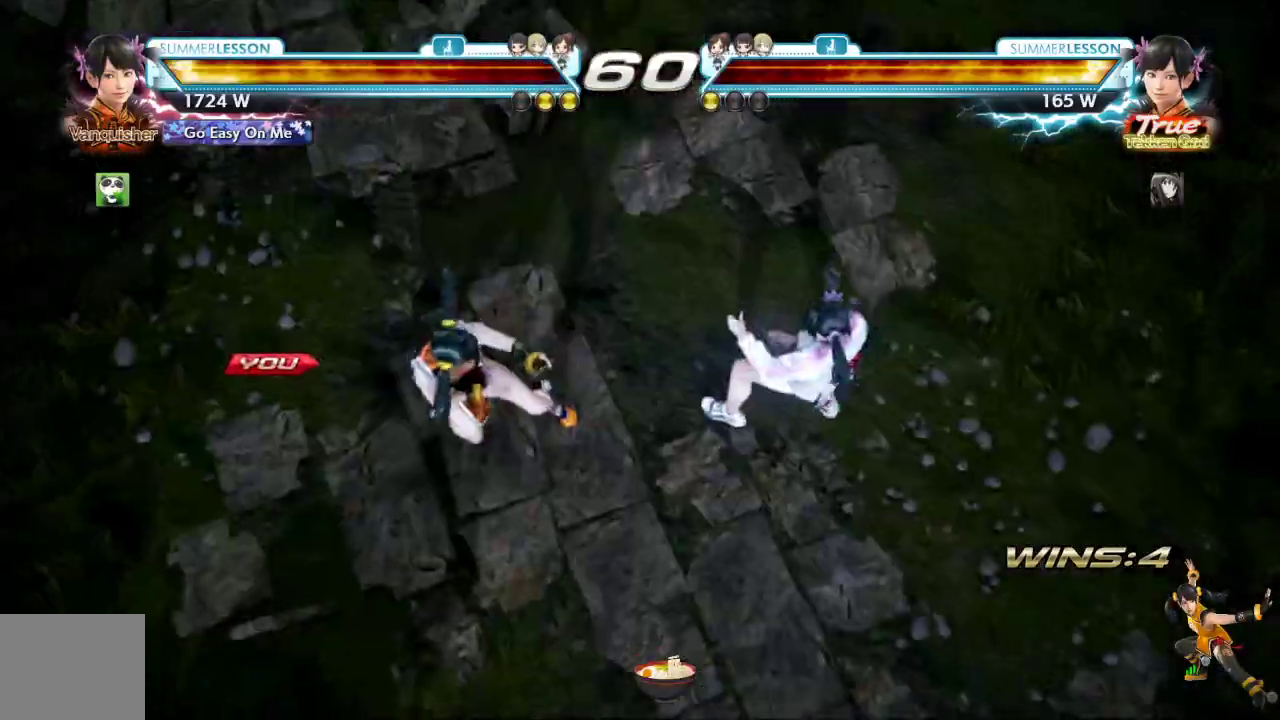
{"buttons": [], "left_stick": "center", "right_stick": "center", "events": []}
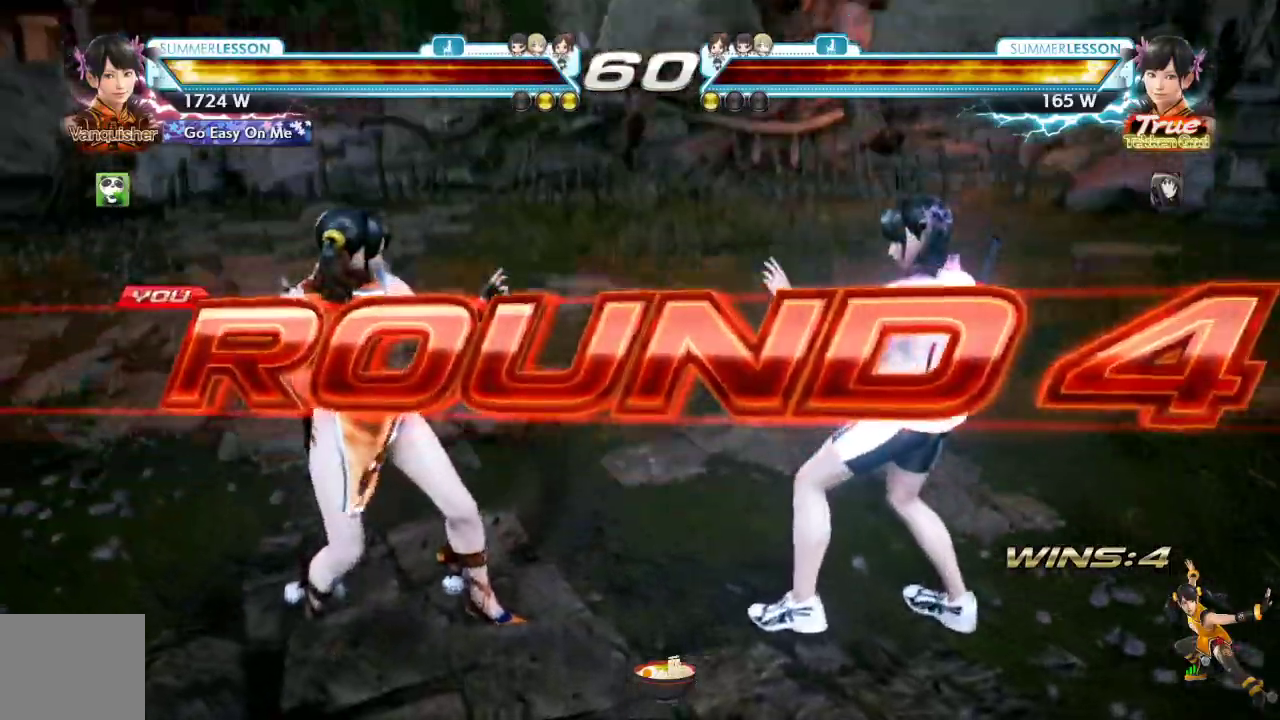
{"buttons": [], "left_stick": "center", "right_stick": "center", "events": []}
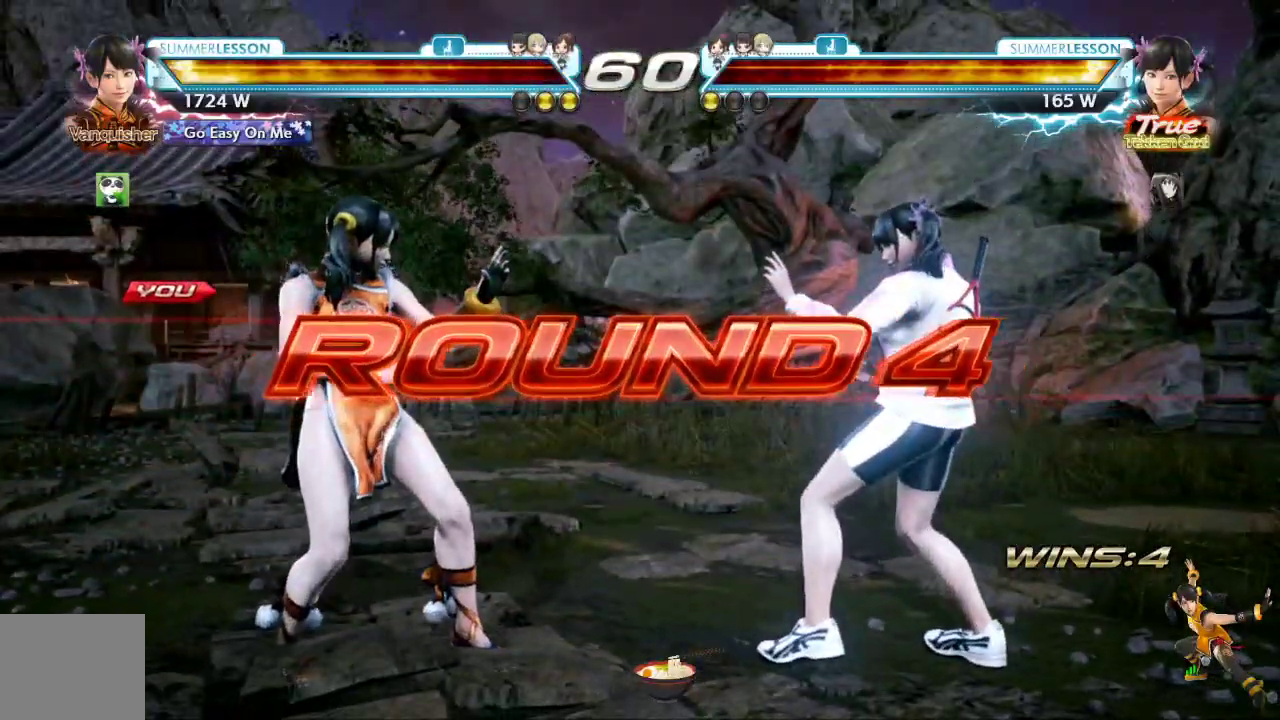
{"buttons": [], "left_stick": "center", "right_stick": "center", "events": []}
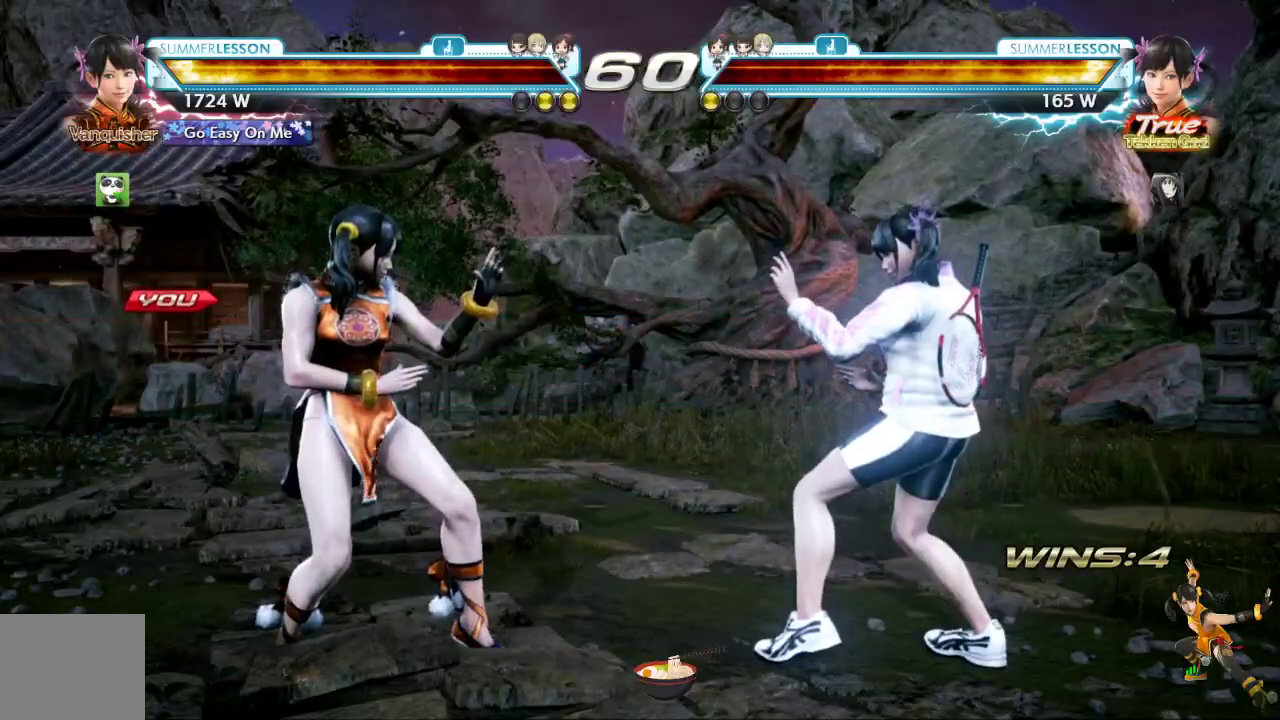
{"buttons": [], "left_stick": "center", "right_stick": "center", "events": []}
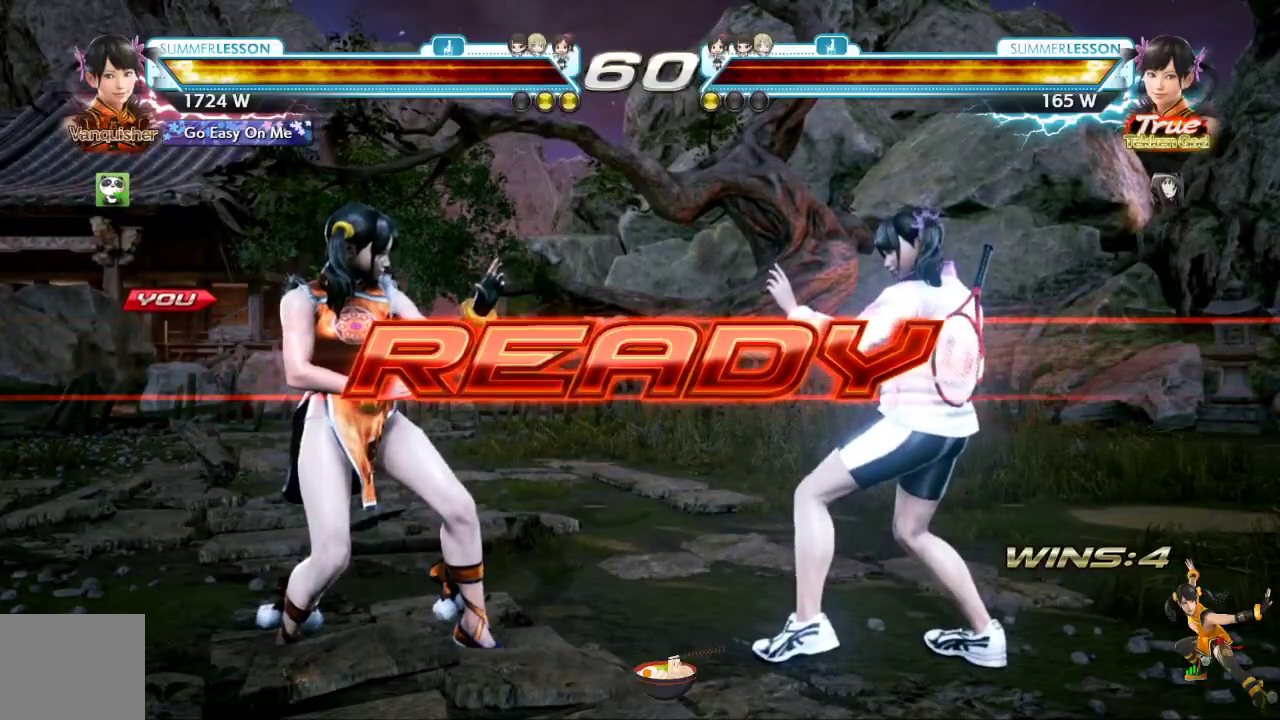
{"buttons": [], "left_stick": "center", "right_stick": "center", "events": []}
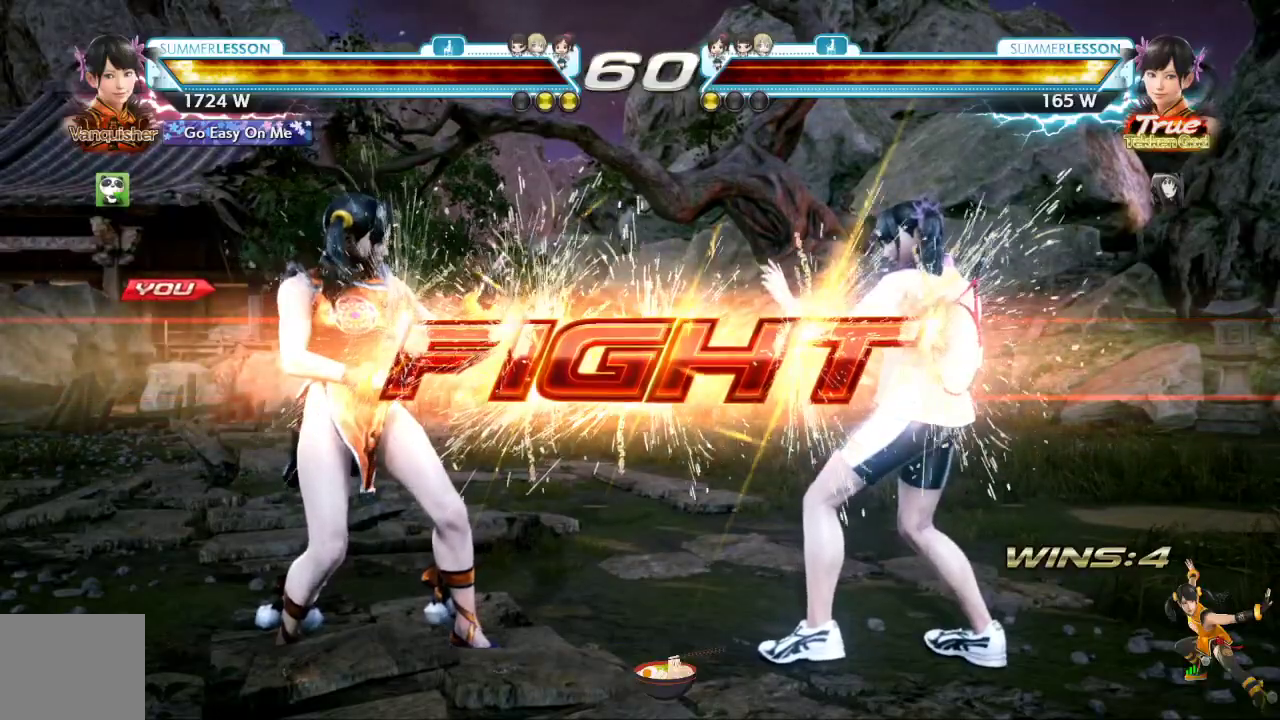
{"buttons": ["DPAD_UP"], "left_stick": "center", "right_stick": "center", "events": [[350, "DPAD_UP", "down"], [400, "DPAD_UP", "up"], [450, "DPAD_UP", "down"]]}
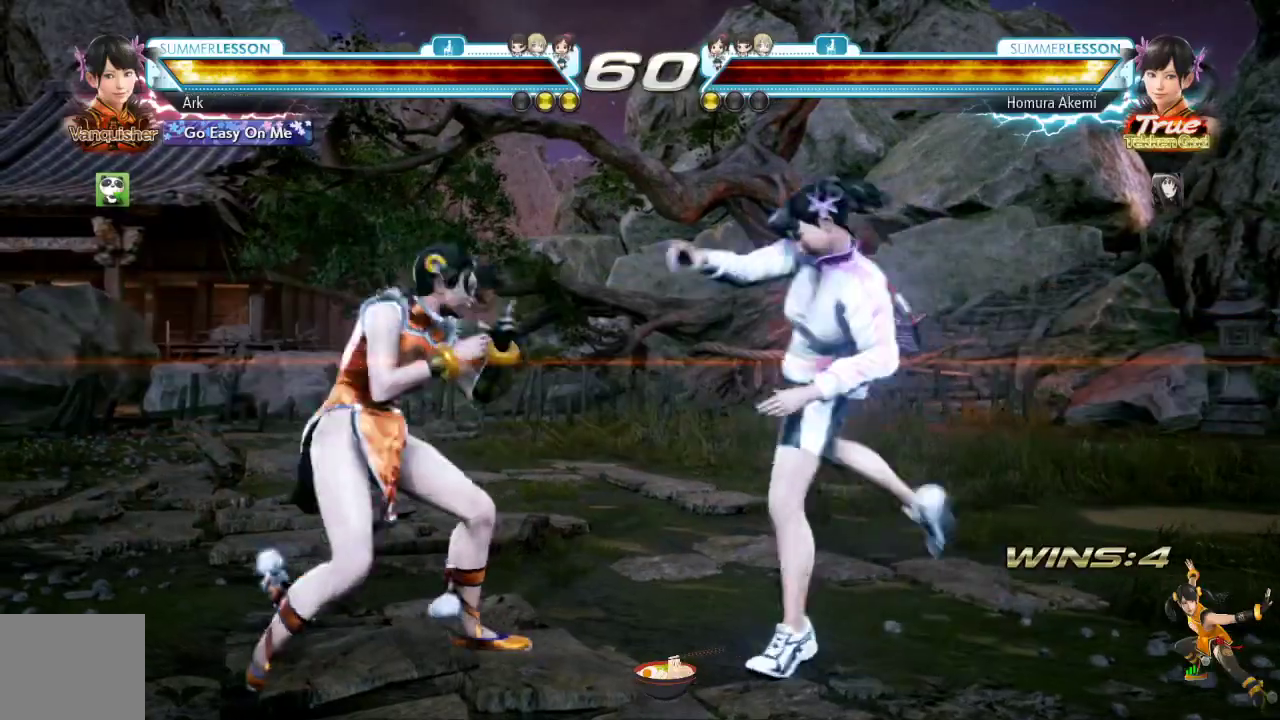
{"buttons": ["CROSS", "CIRCLE"], "left_stick": "center", "right_stick": "center", "events": [[184, "DPAD_UP", "up"], [267, "DPAD_LEFT", "down"], [401, "DPAD_LEFT", "up"], [467, "CIRCLE", "down"], [501, "CROSS", "down"]]}
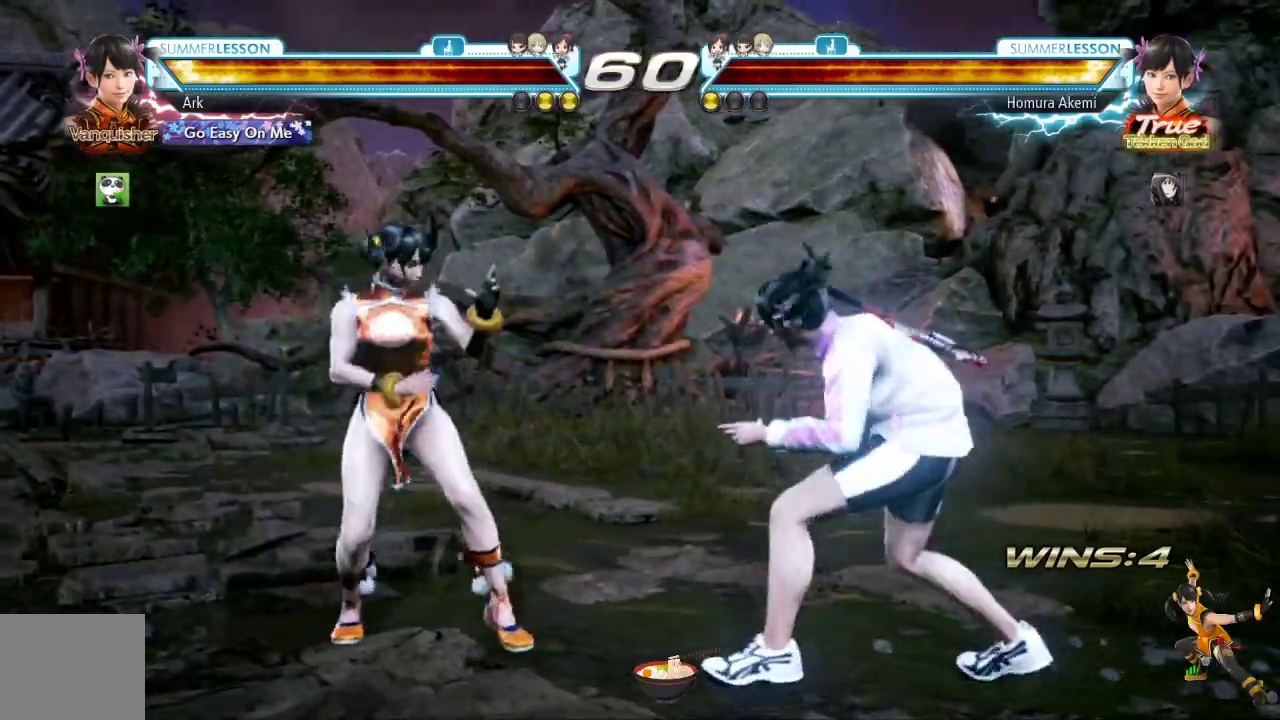
{"buttons": [], "left_stick": "center", "right_stick": "center", "events": [[233, "CROSS", "up"], [250, "CIRCLE", "up"]]}
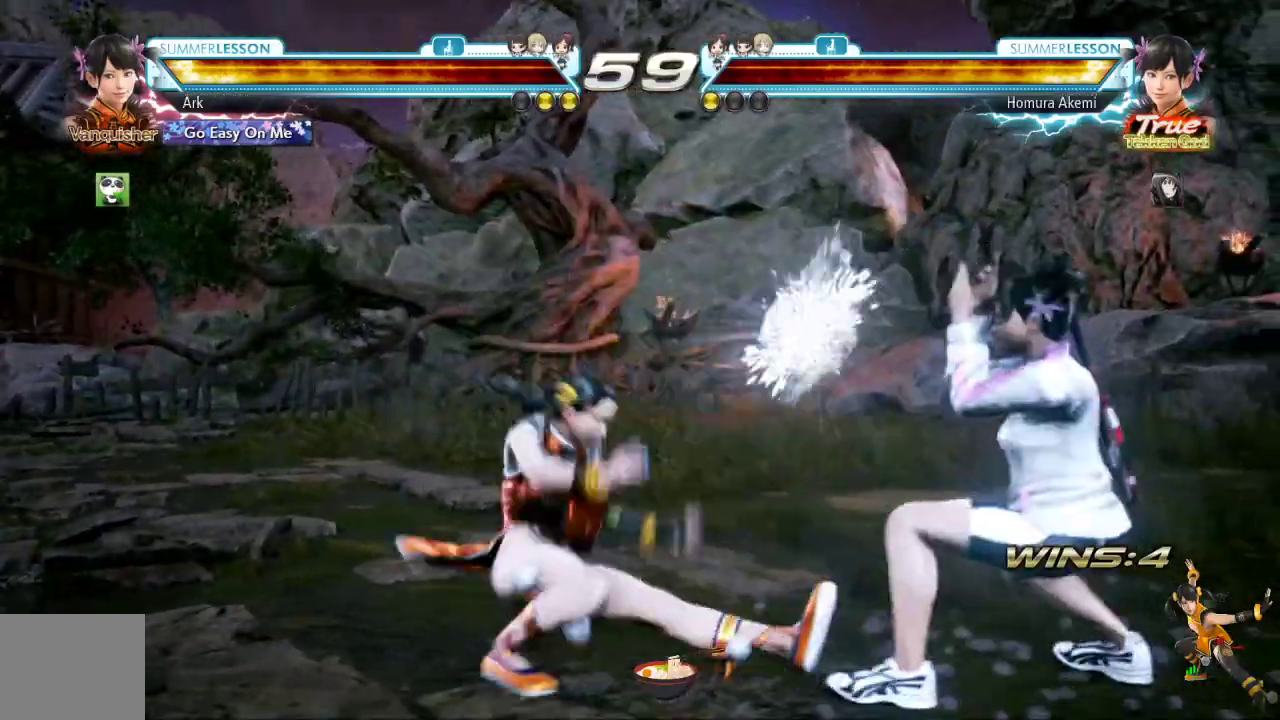
{"buttons": ["DPAD_LEFT"], "left_stick": "center", "right_stick": "center", "events": [[384, "DPAD_LEFT", "down"], [434, "DPAD_LEFT", "up"], [501, "DPAD_LEFT", "down"]]}
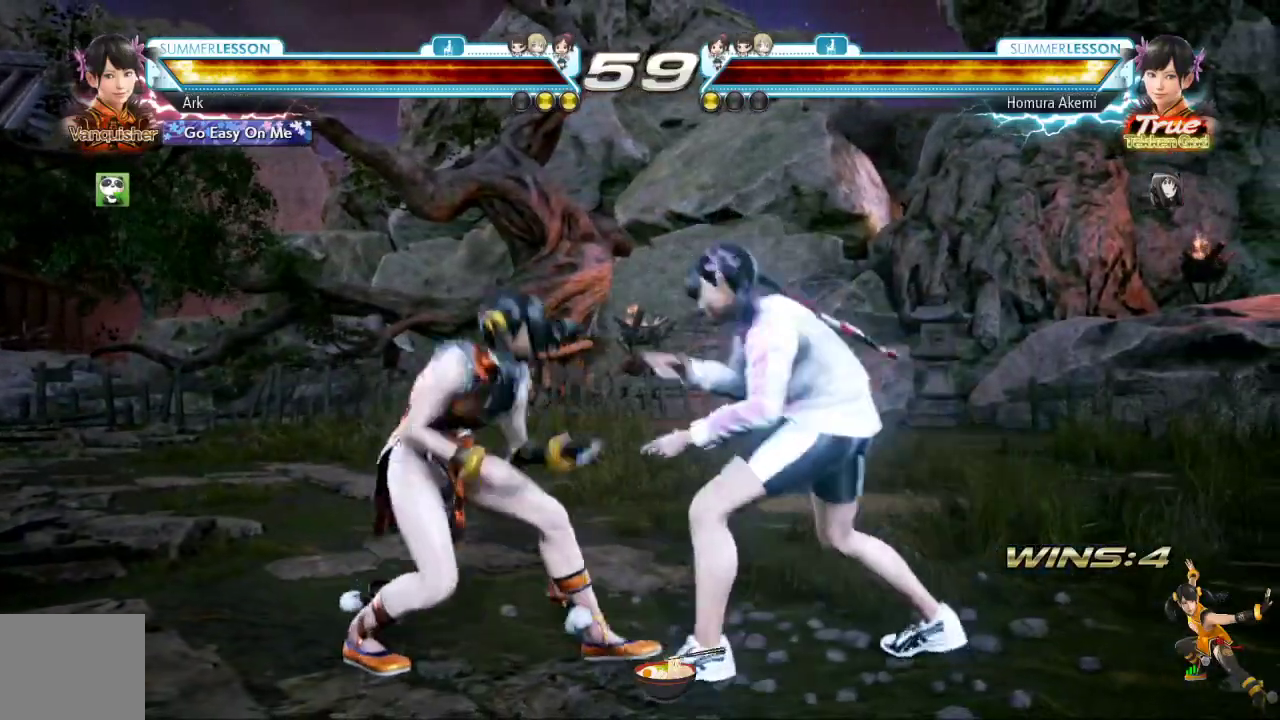
{"buttons": ["DPAD_DOWN"], "left_stick": "center", "right_stick": "center", "events": [[83, "DPAD_LEFT", "up"], [133, "DPAD_LEFT", "down"], [267, "DPAD_LEFT", "up"], [467, "DPAD_DOWN", "down"]]}
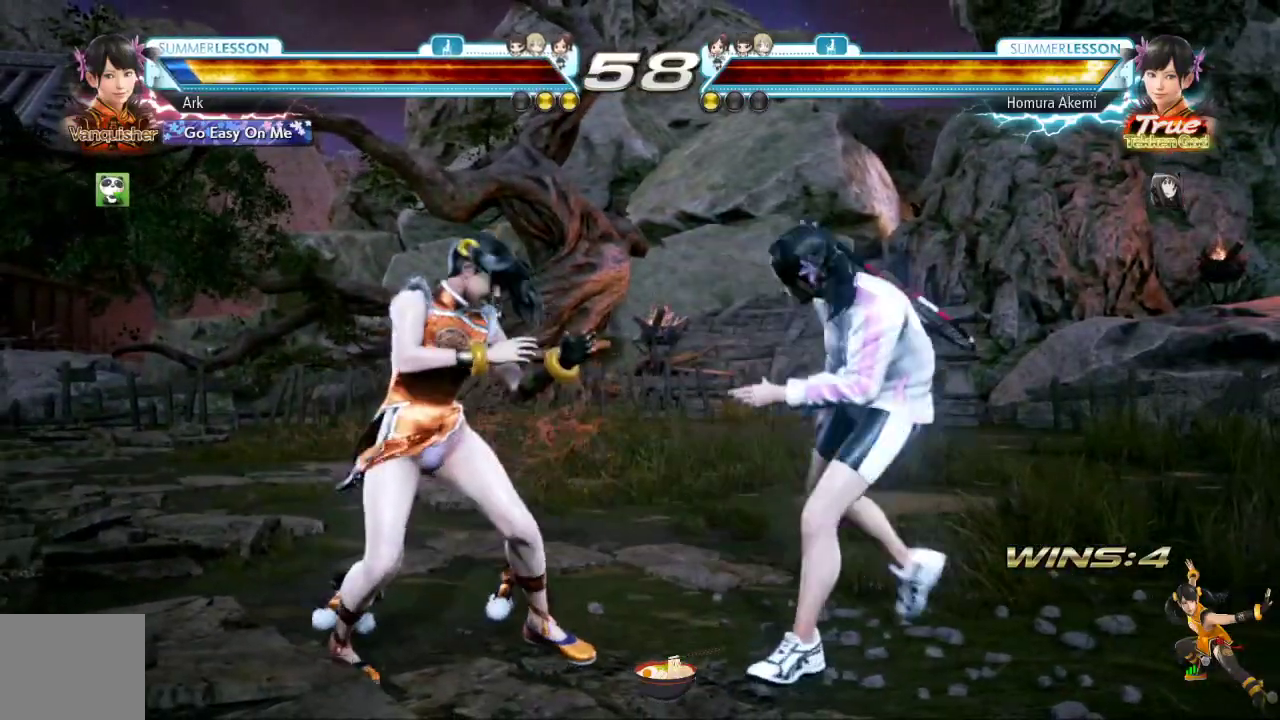
{"buttons": ["DPAD_DOWN"], "left_stick": "center", "right_stick": "center", "events": [[34, "DPAD_DOWN", "up"], [134, "DPAD_LEFT", "down"], [384, "DPAD_LEFT", "up"], [484, "DPAD_DOWN", "down"]]}
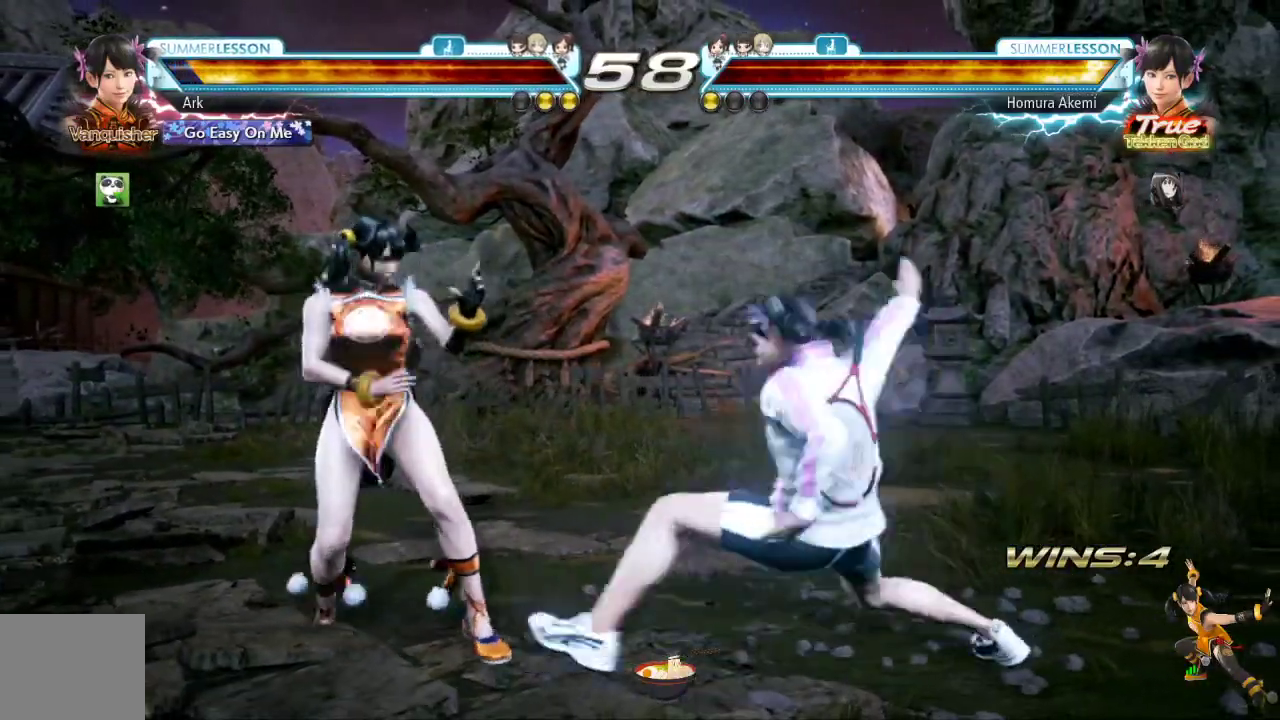
{"buttons": ["DPAD_LEFT"], "left_stick": "center", "right_stick": "center", "events": [[33, "DPAD_DOWN", "up"], [317, "DPAD_LEFT", "down"]]}
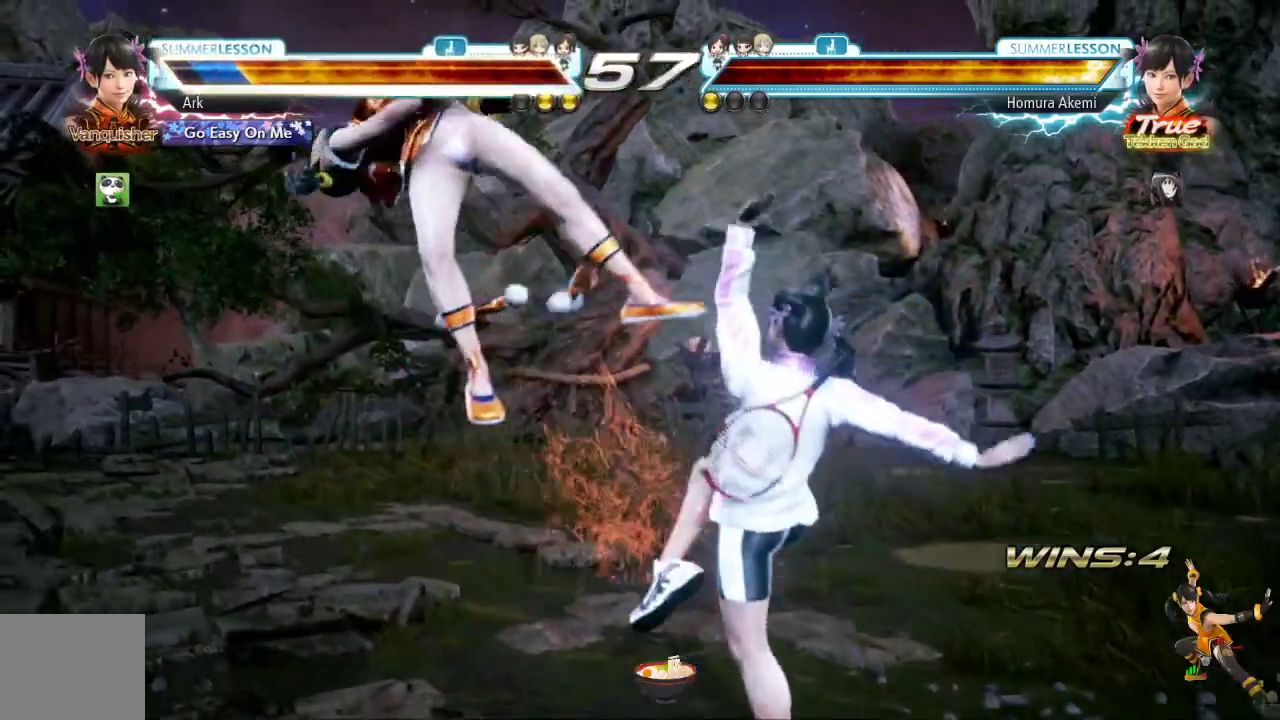
{"buttons": [], "left_stick": "center", "right_stick": "center", "events": [[100, "DPAD_LEFT", "up"]]}
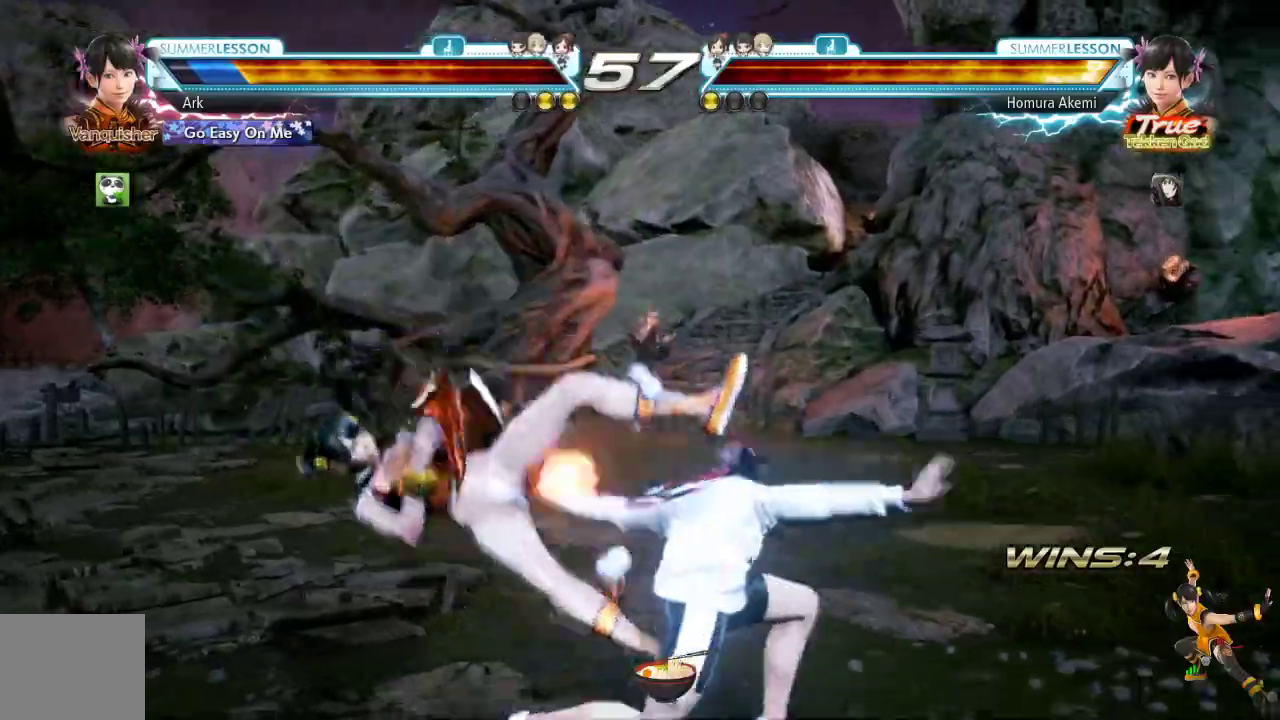
{"buttons": [], "left_stick": "center", "right_stick": "center", "events": []}
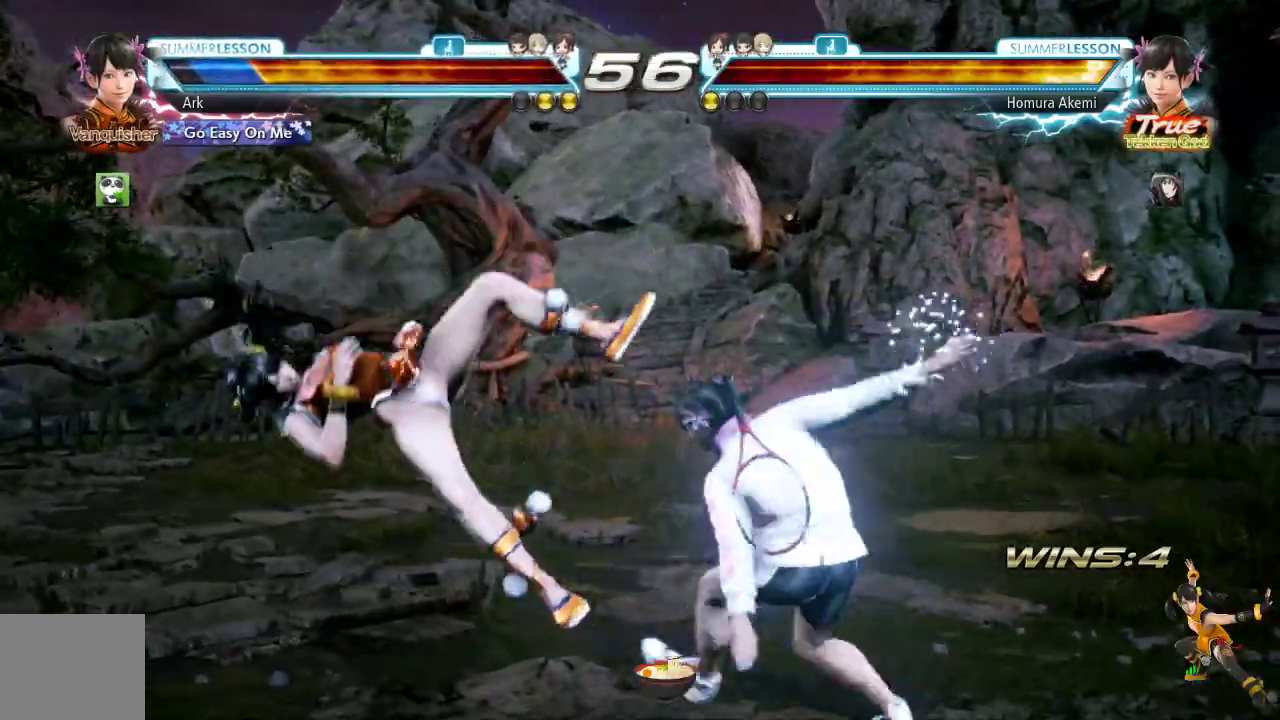
{"buttons": [], "left_stick": "center", "right_stick": "center", "events": []}
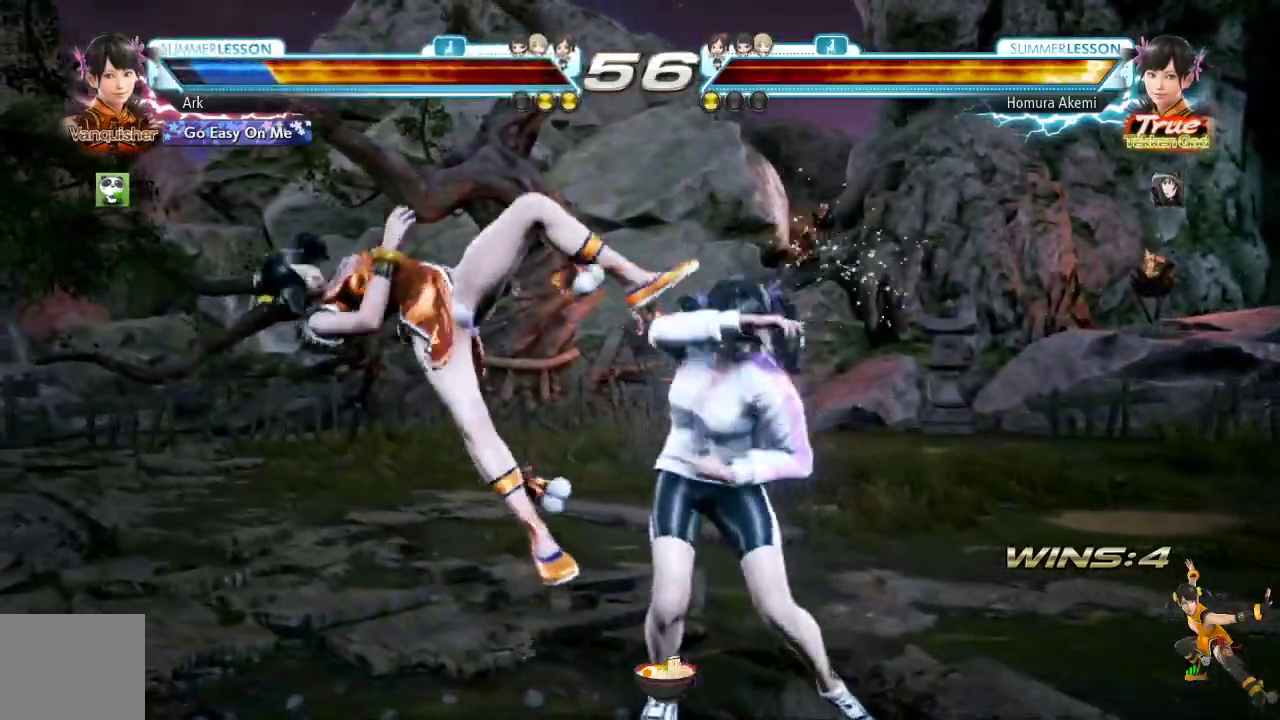
{"buttons": [], "left_stick": "center", "right_stick": "center", "events": [[117, "SQUARE", "down"], [233, "SQUARE", "up"], [317, "SQUARE", "down"], [400, "SQUARE", "up"]]}
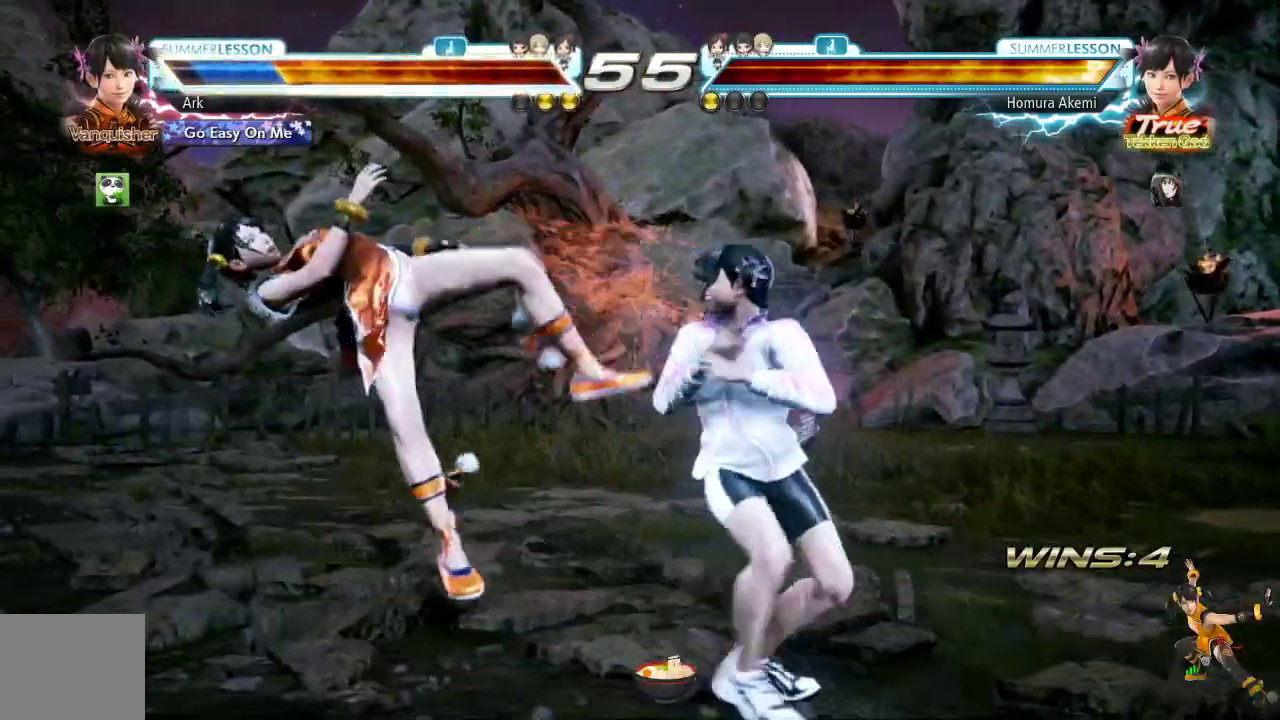
{"buttons": [], "left_stick": "center", "right_stick": "center", "events": [[17, "SQUARE", "down"], [67, "SQUARE", "up"], [167, "SQUARE", "down"], [267, "SQUARE", "up"], [367, "SQUARE", "down"], [451, "SQUARE", "up"]]}
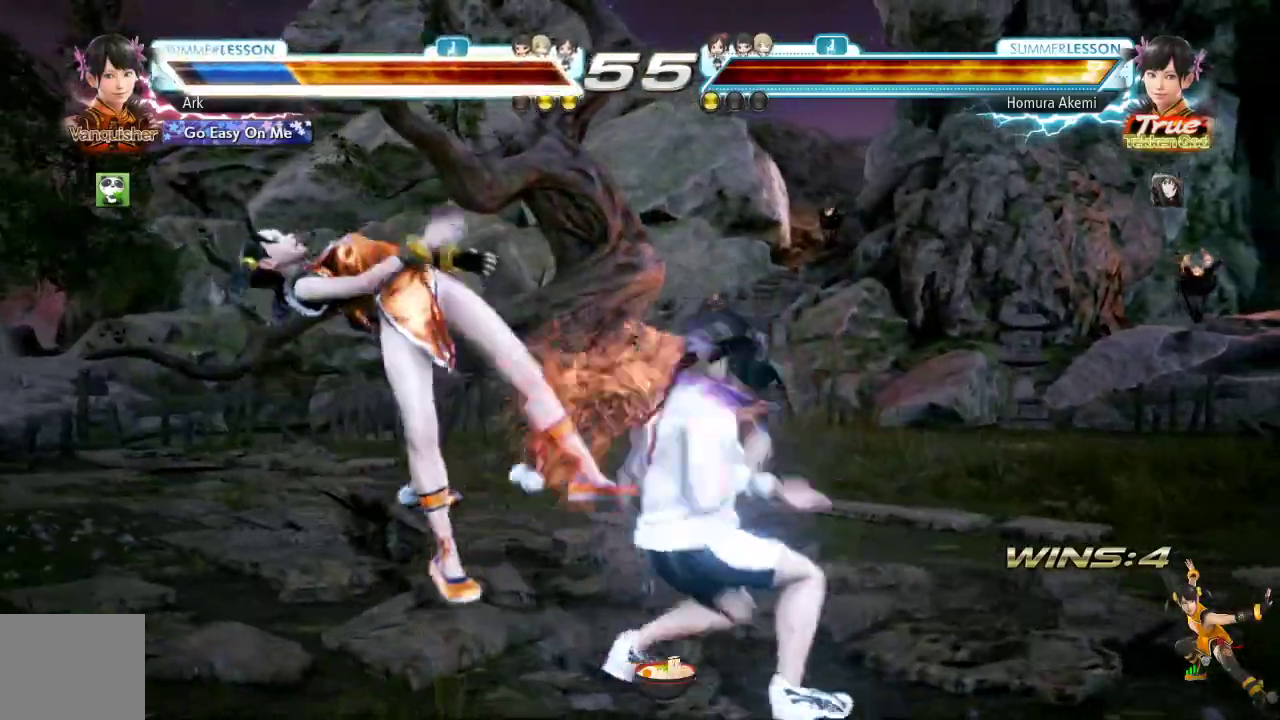
{"buttons": [], "left_stick": "center", "right_stick": "center", "events": [[33, "SQUARE", "down"], [167, "SQUARE", "up"]]}
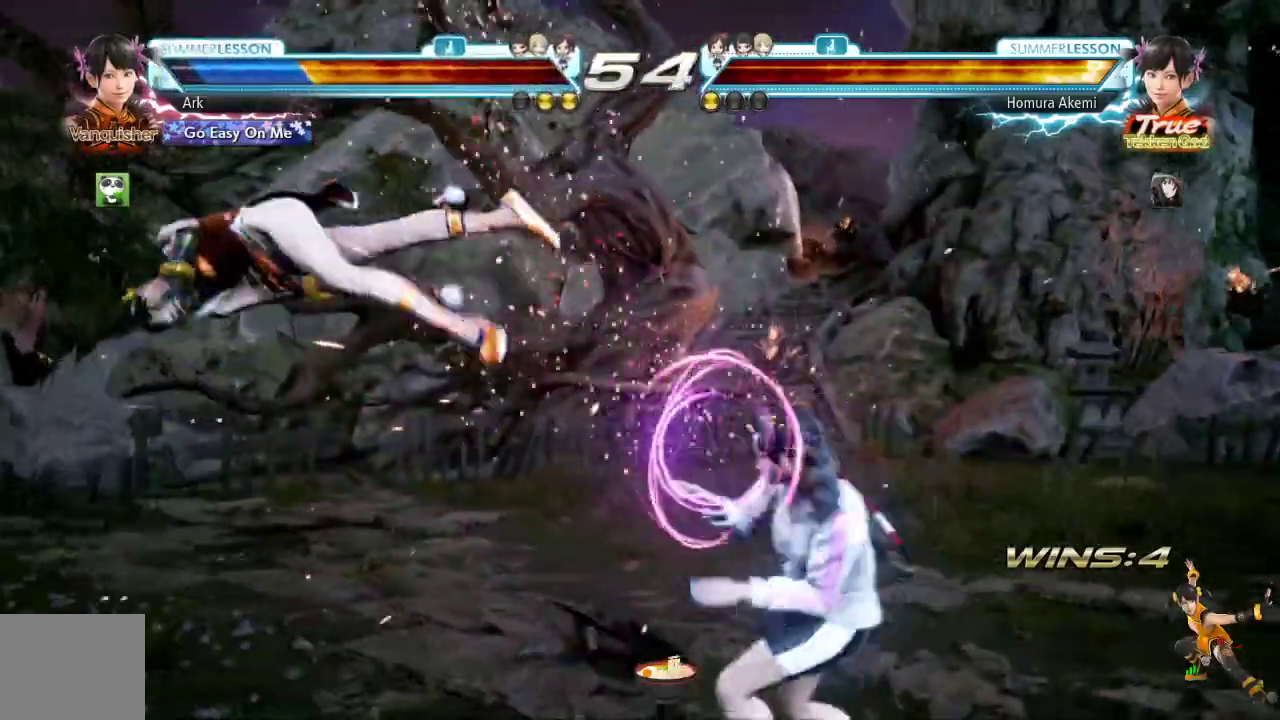
{"buttons": [], "left_stick": "center", "right_stick": "center", "events": []}
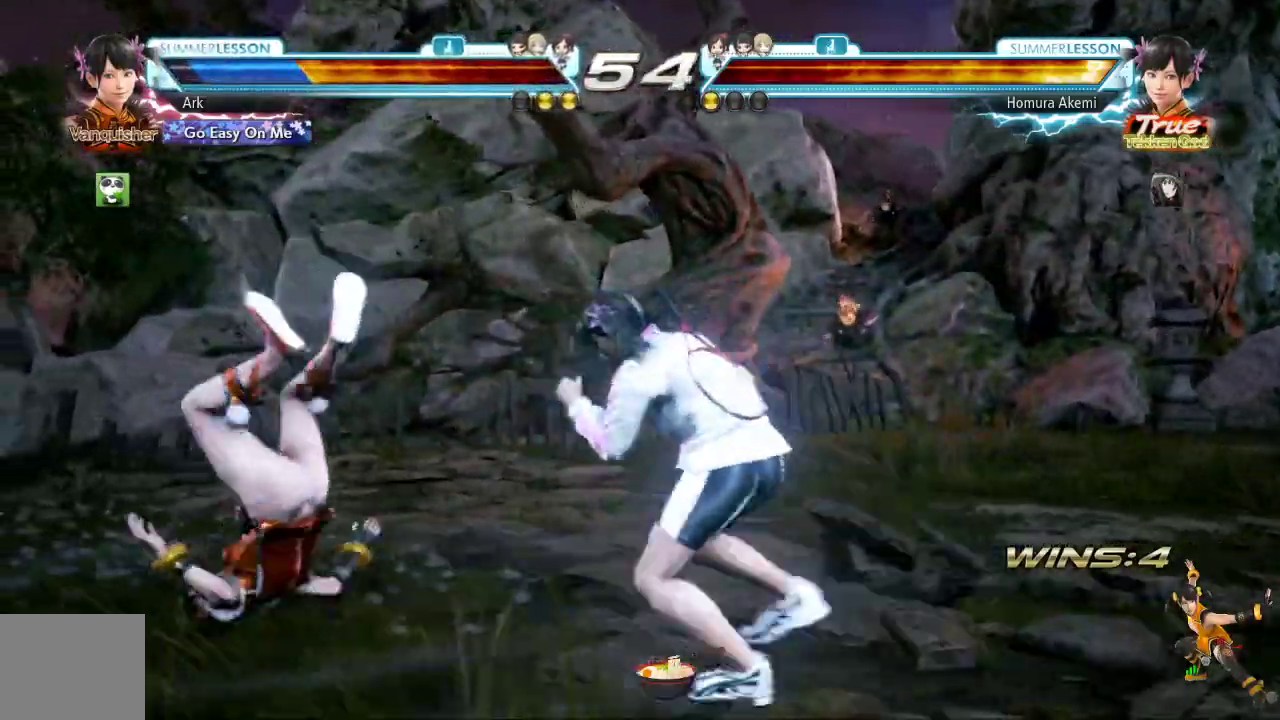
{"buttons": [], "left_stick": "center", "right_stick": "center", "events": []}
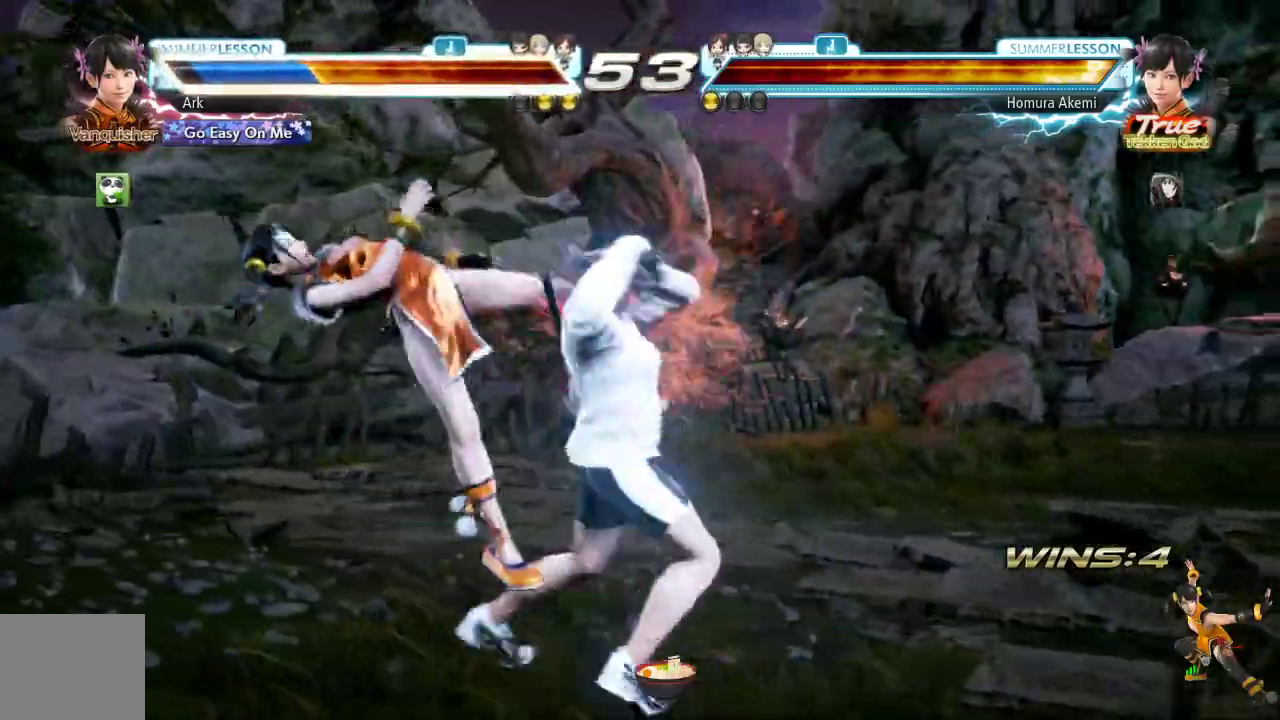
{"buttons": [], "left_stick": "center", "right_stick": "center", "events": [[234, "SQUARE", "down"], [317, "SQUARE", "up"]]}